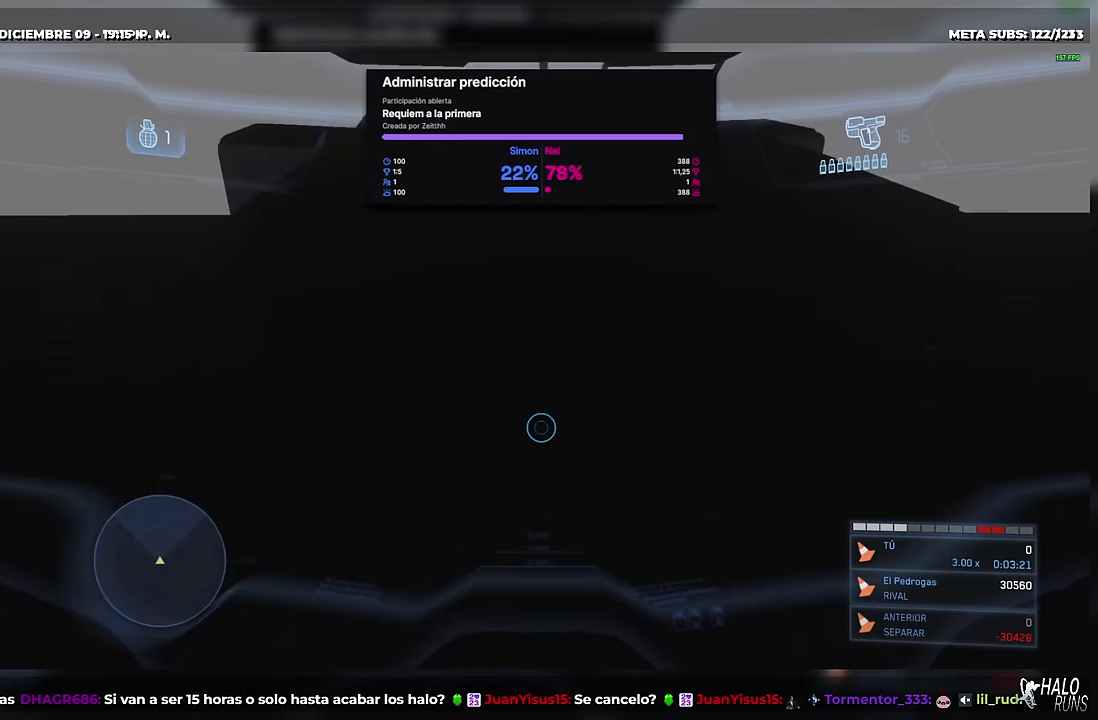
Gameplay with a controller (Xbox layout); each line is a JSON object with the inputs held at the frame after it. This overlay highlights the sticks when they move; stick clicks (L3) are not distinguishable. Not read: A DPAD_DOWN DPAD_LEFT DPAD_RIGHT DPAD_UP HOME L1 L2 L3 R3 SELECT START Y keyboard_mouse right_stick.
{"buttons": [], "left_stick": "up"}
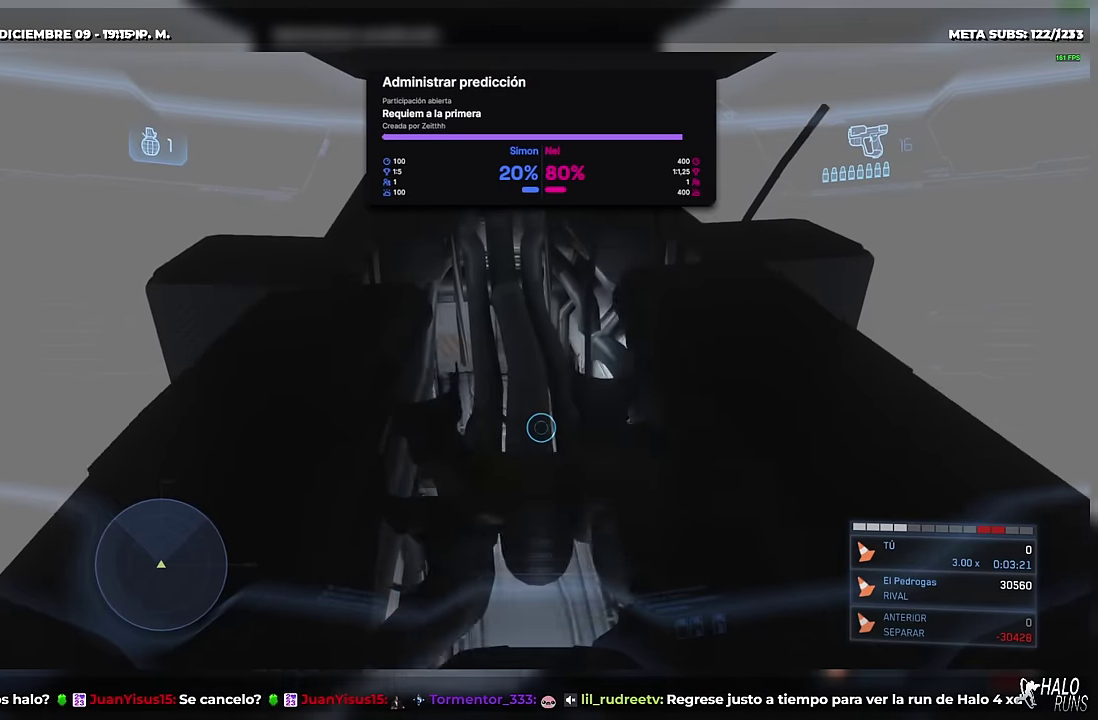
{"buttons": [], "left_stick": "up"}
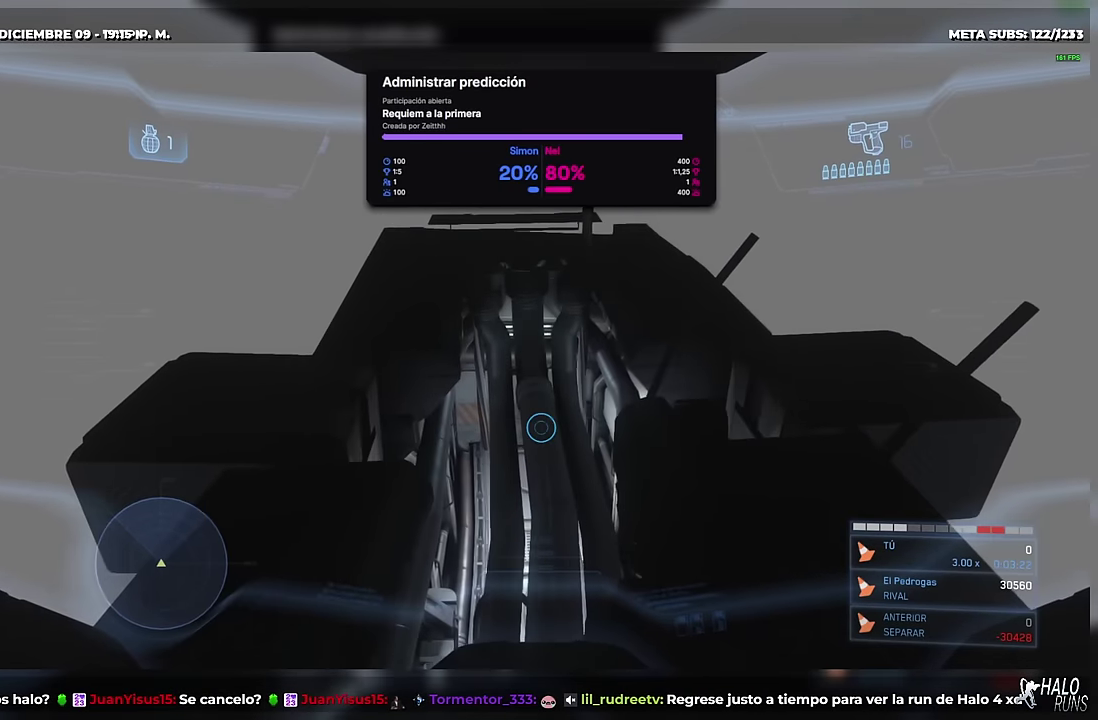
{"buttons": [], "left_stick": "up"}
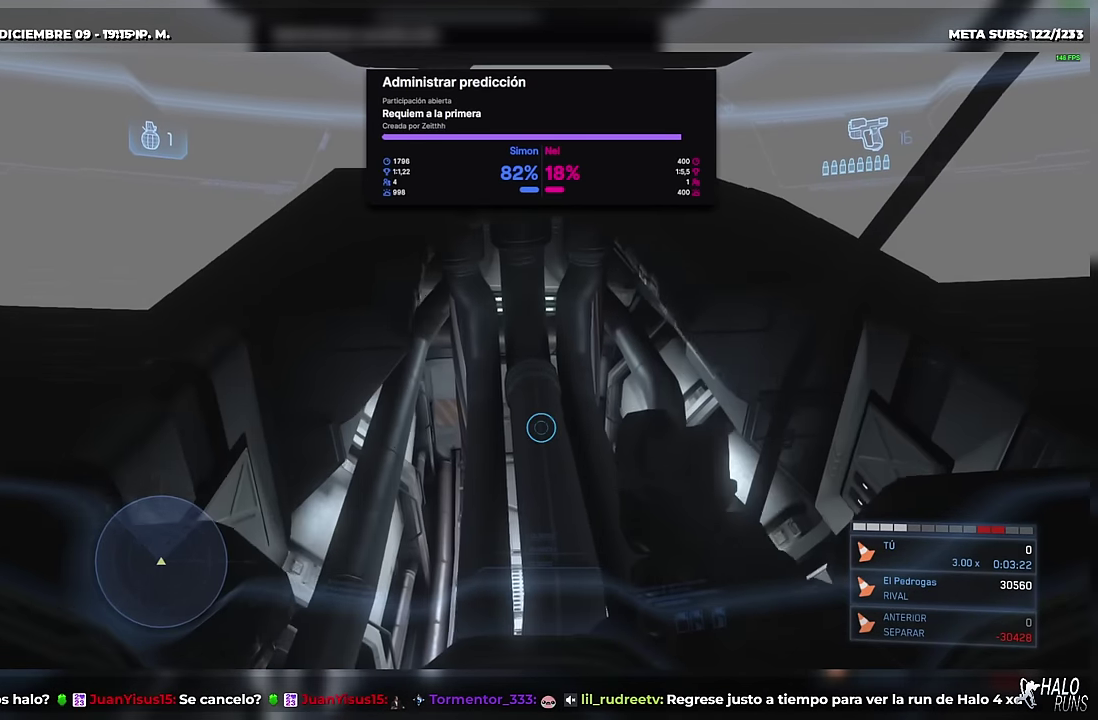
{"buttons": [], "left_stick": "up"}
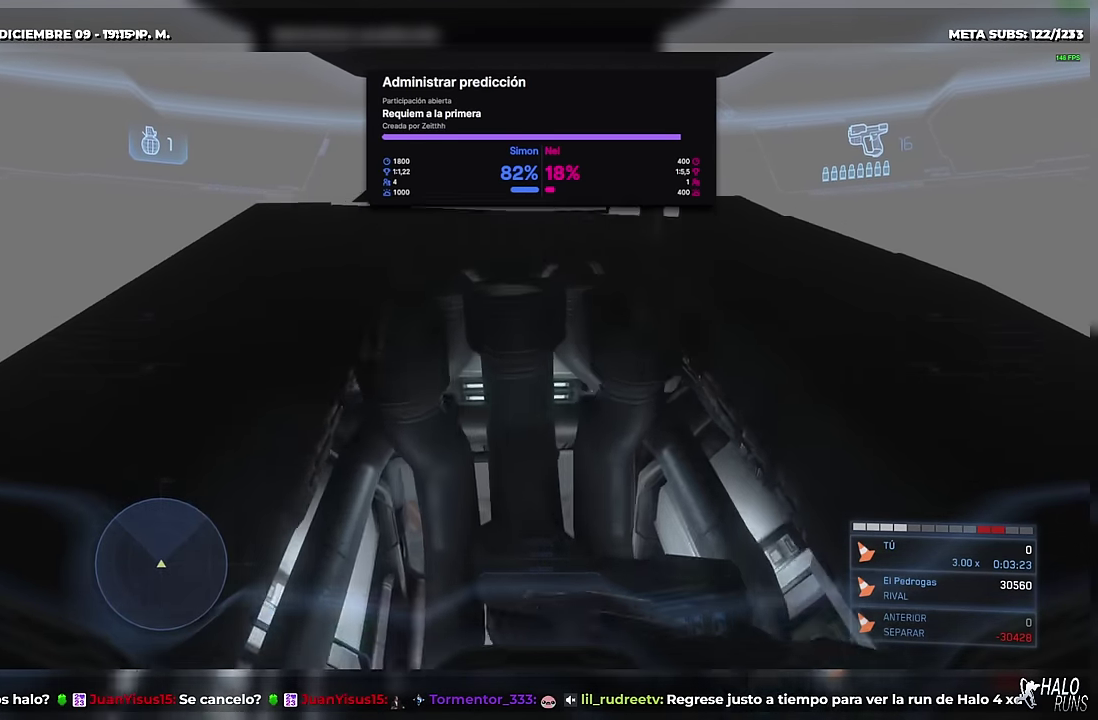
{"buttons": [], "left_stick": "up"}
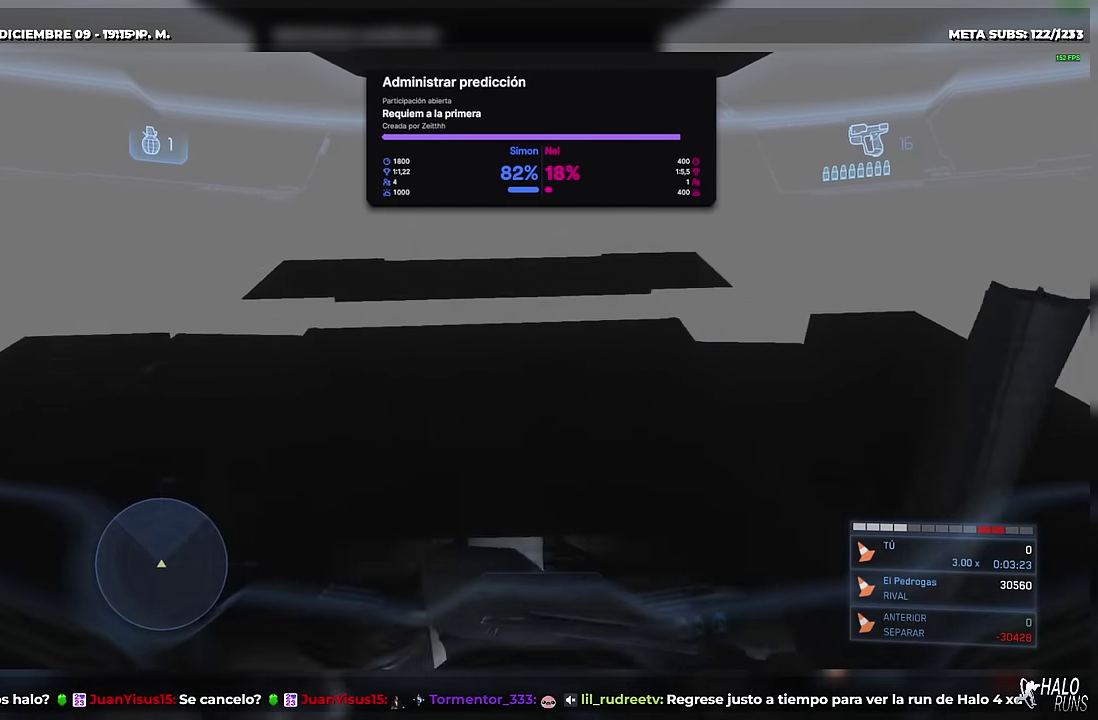
{"buttons": [], "left_stick": "right"}
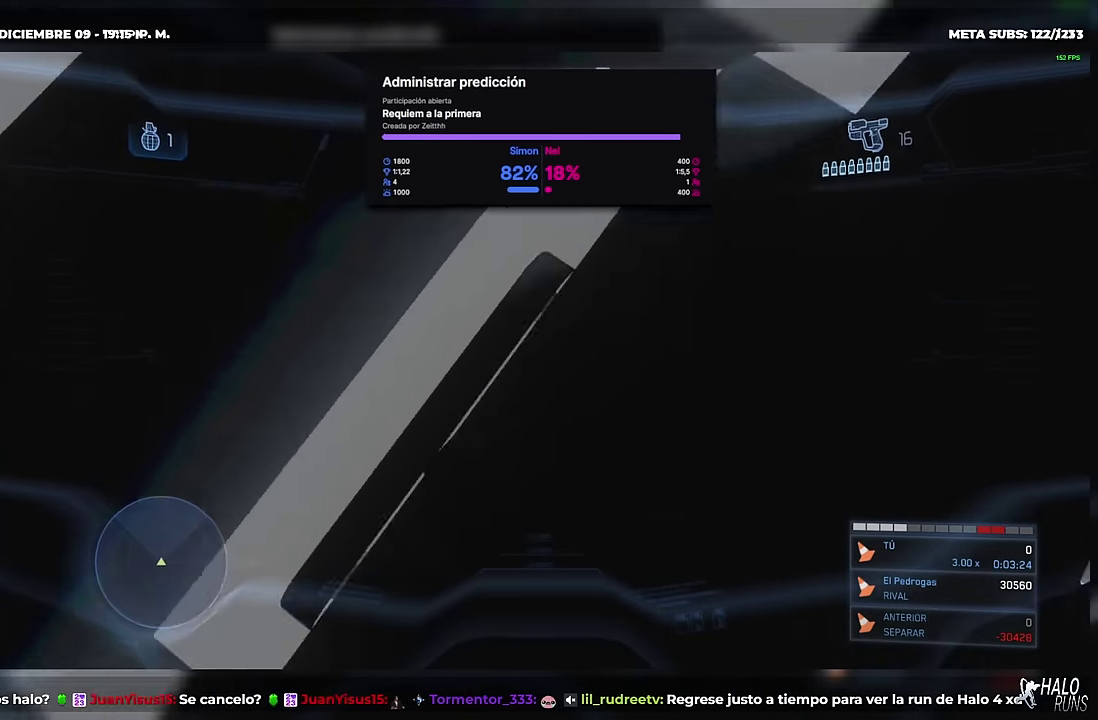
{"buttons": ["B"], "left_stick": "right"}
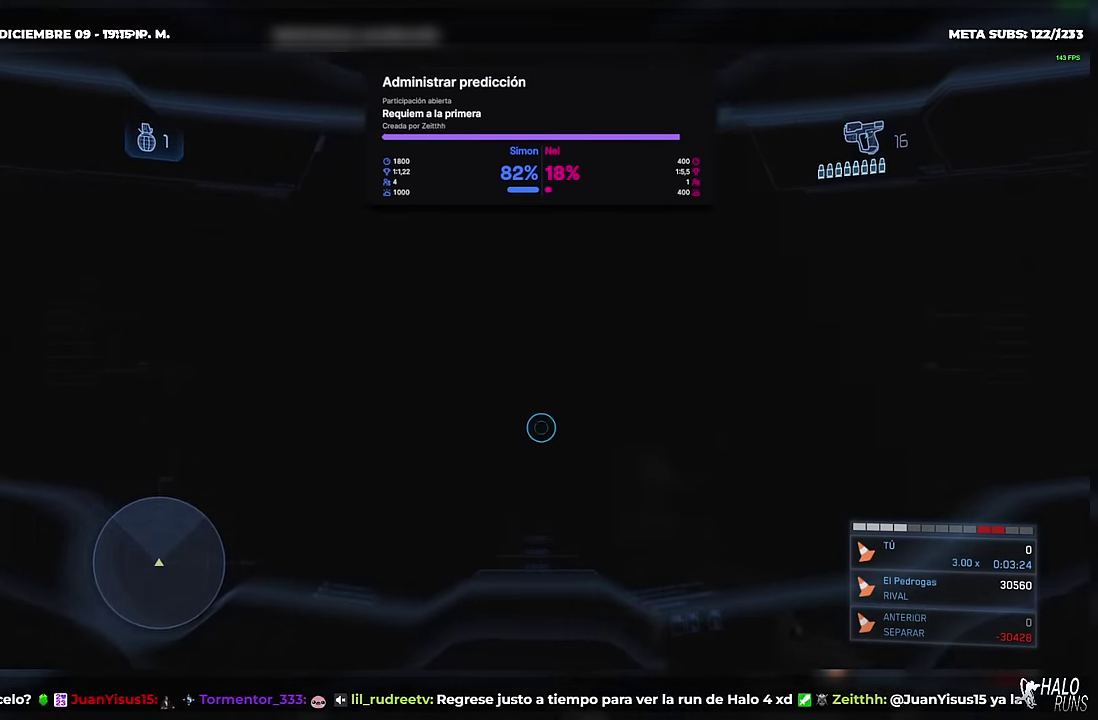
{"buttons": [], "left_stick": "up-right"}
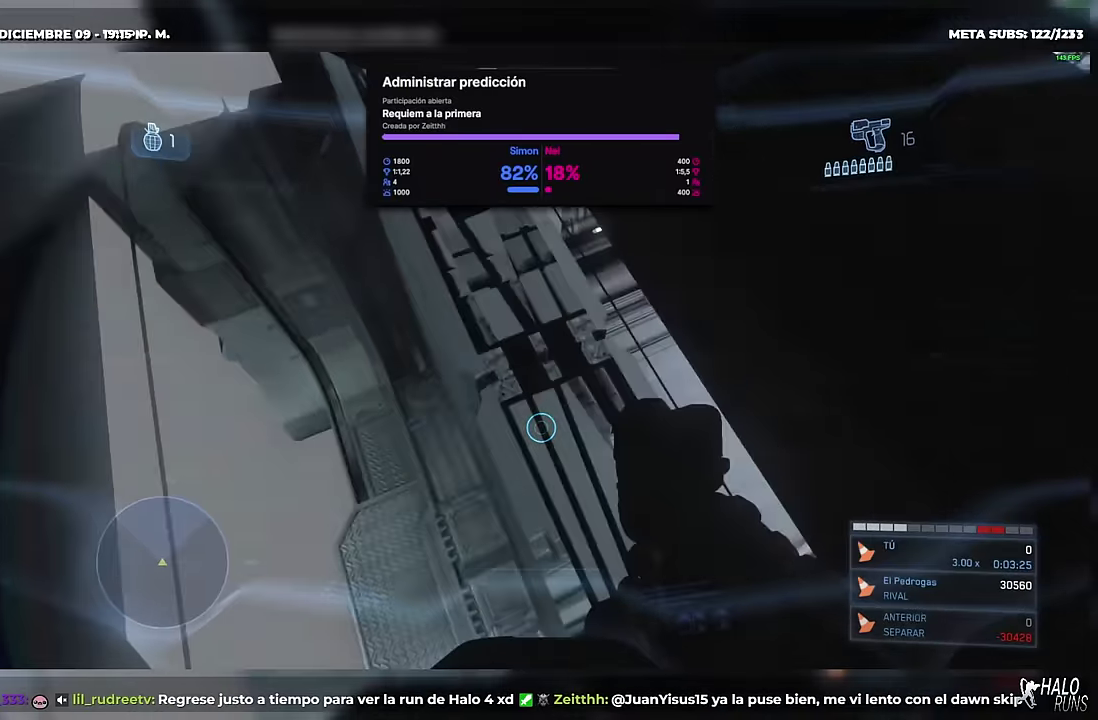
{"buttons": [], "left_stick": "center"}
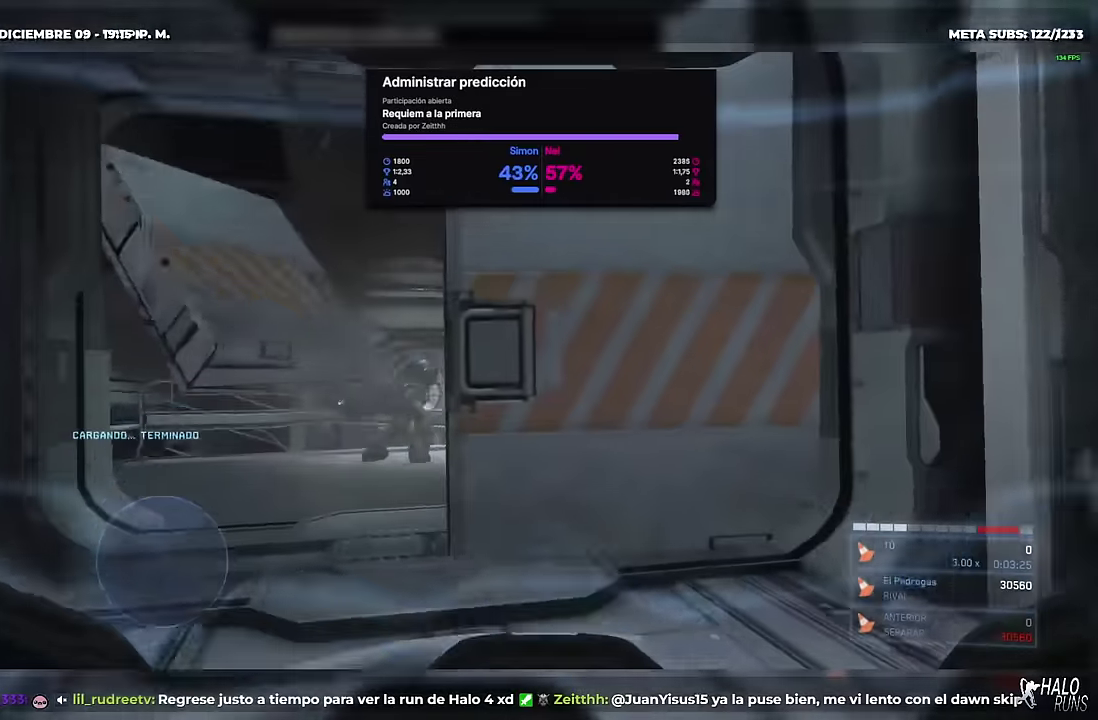
{"buttons": [], "left_stick": "center"}
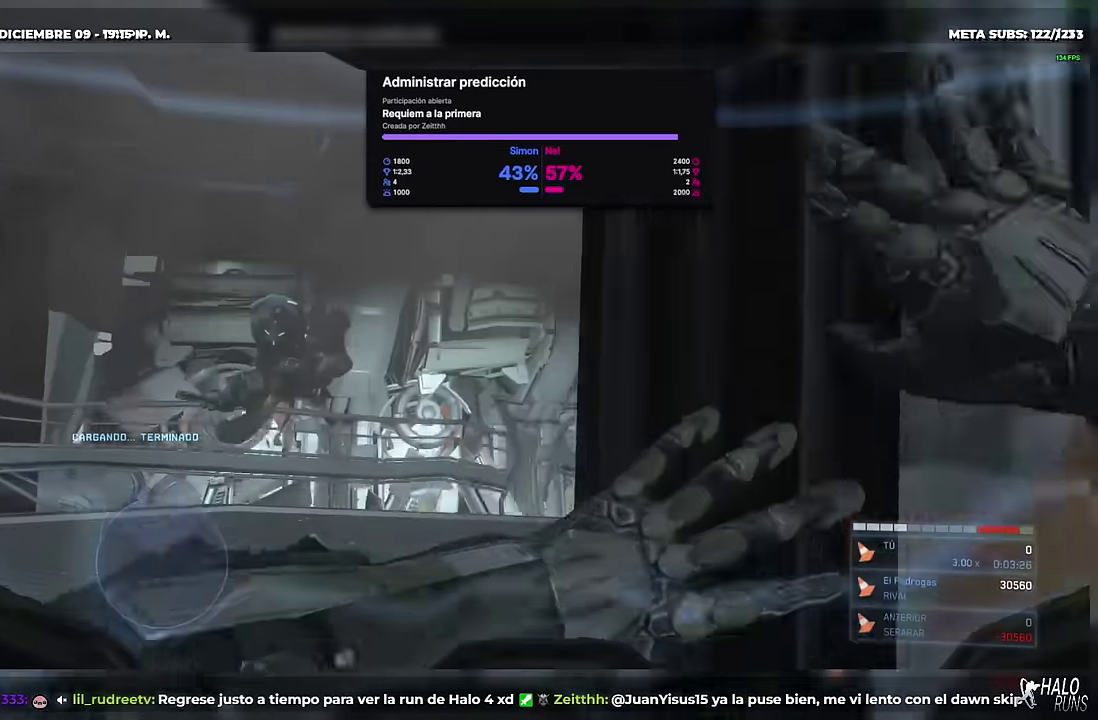
{"buttons": [], "left_stick": "center"}